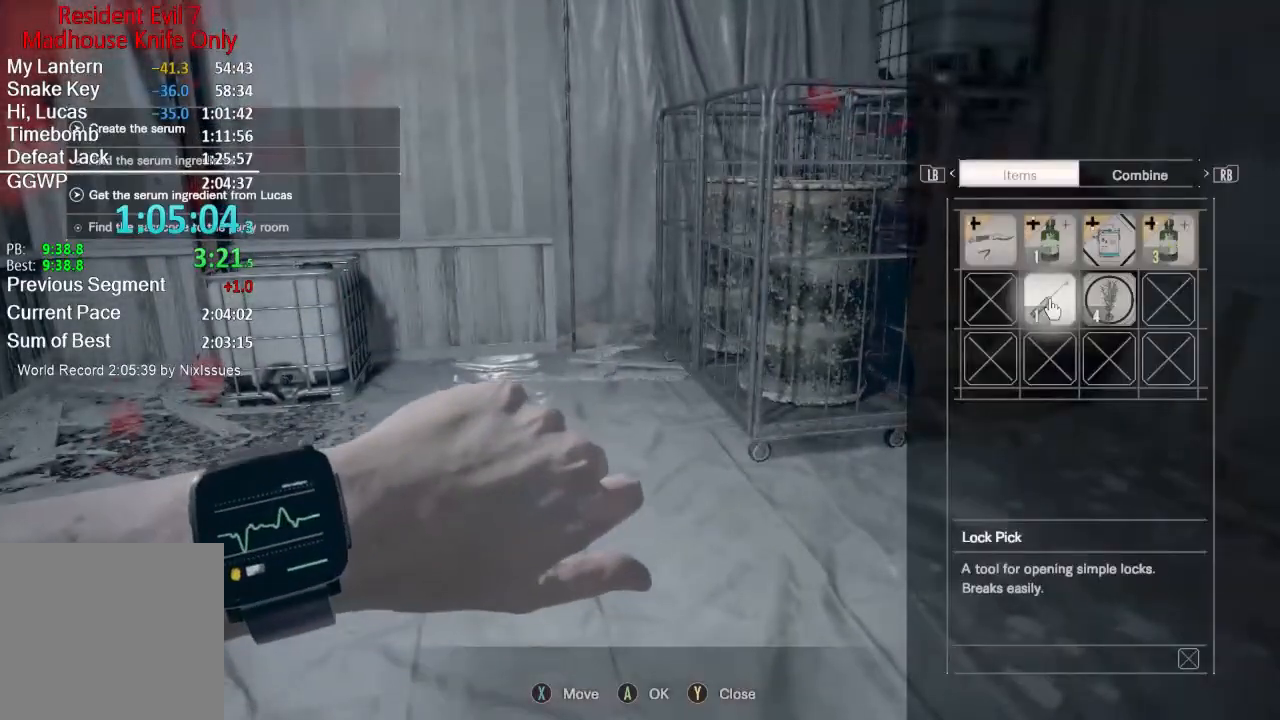
Gameplay with a controller (Xbox layout); each line is a JSON object with the inputs held at the frame after it. "events" lists button and stick changes between this image and that frame as [ms after this image, input, new state], when the widget could be followed in between.
{"buttons": [], "left_stick": "up", "right_stick": "center", "events": [[417, "B", "down"], [500, "B", "up"], [500, "left_stick", "up"]]}
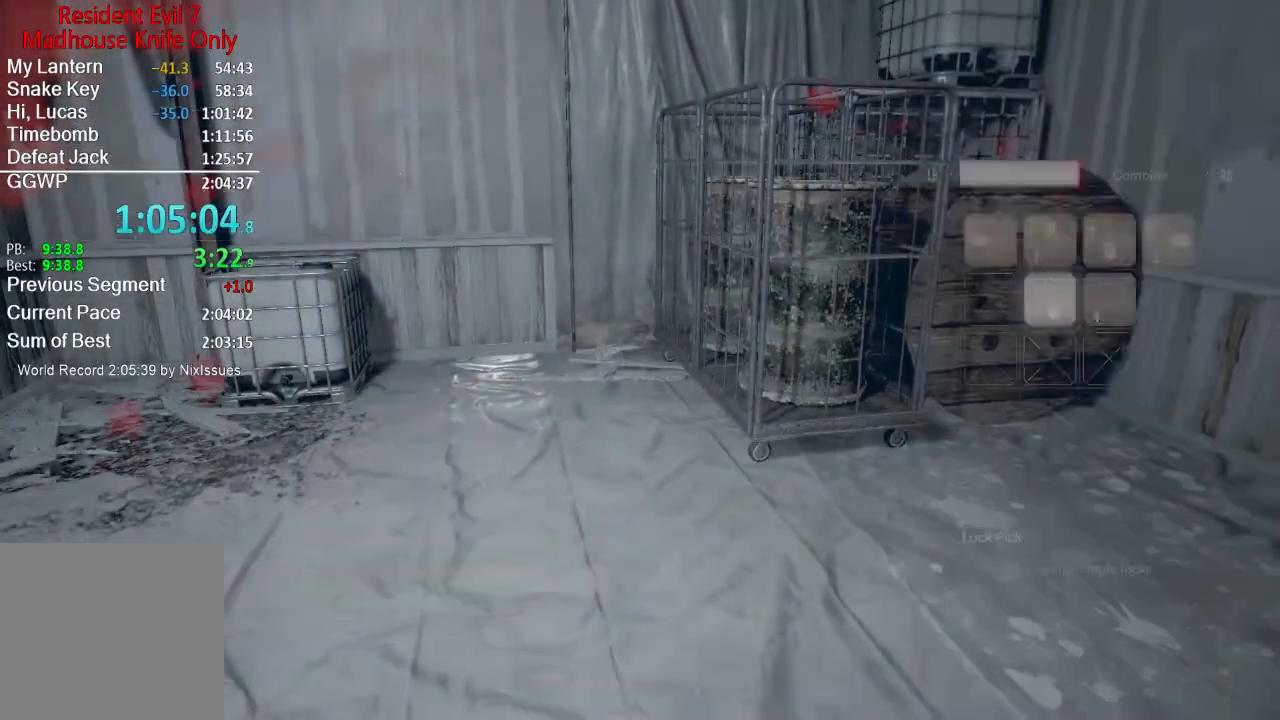
{"buttons": [], "left_stick": "up", "right_stick": "left", "events": [[84, "L3", "down"], [367, "L3", "up"], [434, "right_stick", "left"]]}
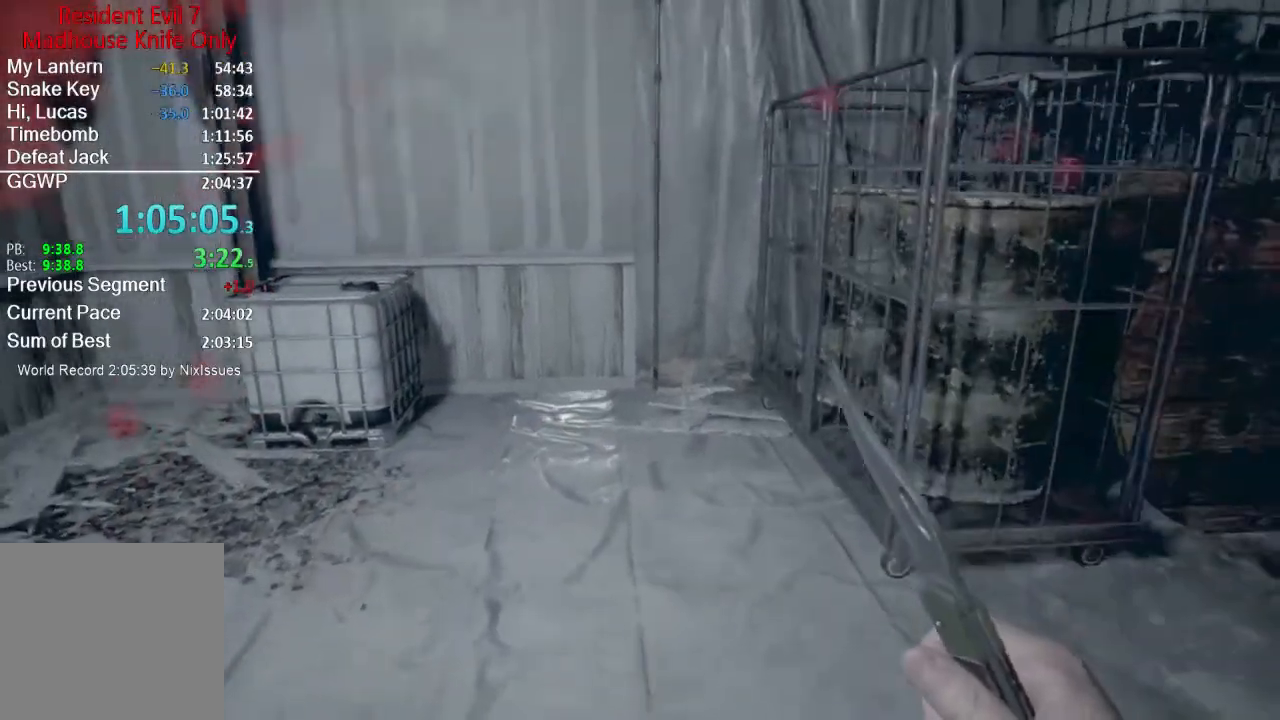
{"buttons": [], "left_stick": "up", "right_stick": "center", "events": [[16, "right_stick", "center"]]}
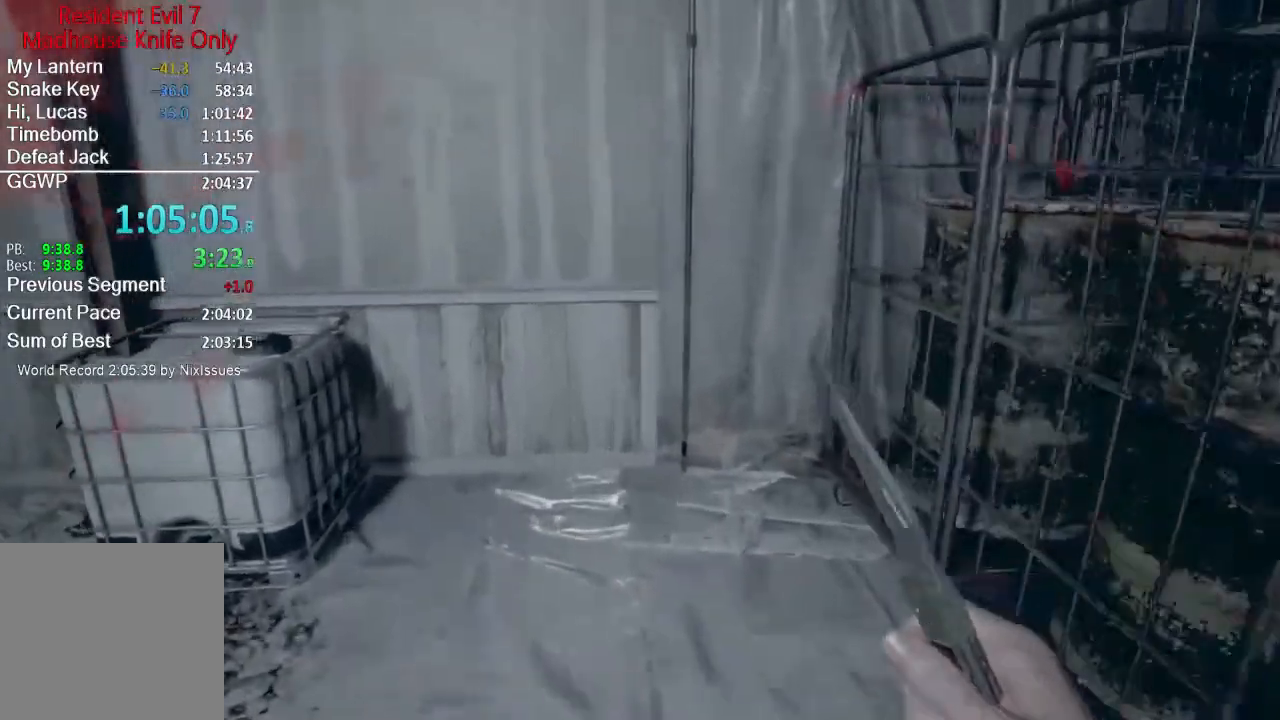
{"buttons": [], "left_stick": "up", "right_stick": "center", "events": []}
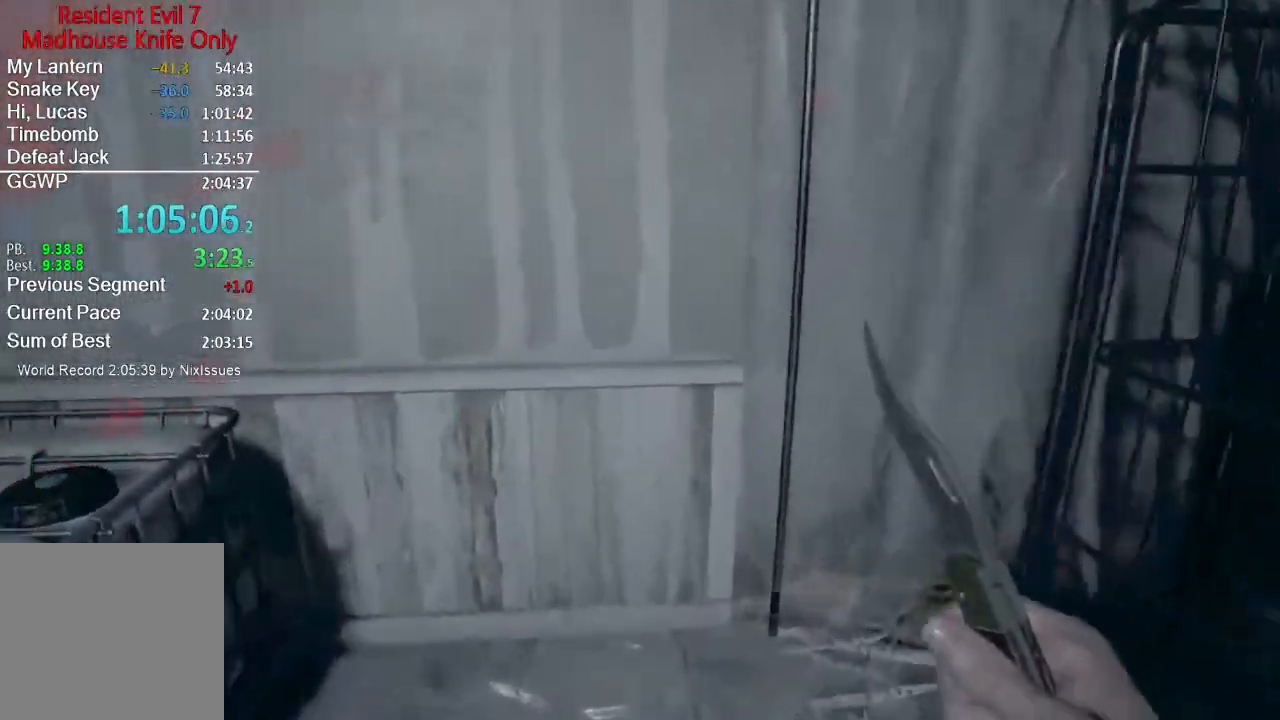
{"buttons": [], "left_stick": "right", "right_stick": "center", "events": [[350, "left_stick", "down-left"], [450, "left_stick", "right"]]}
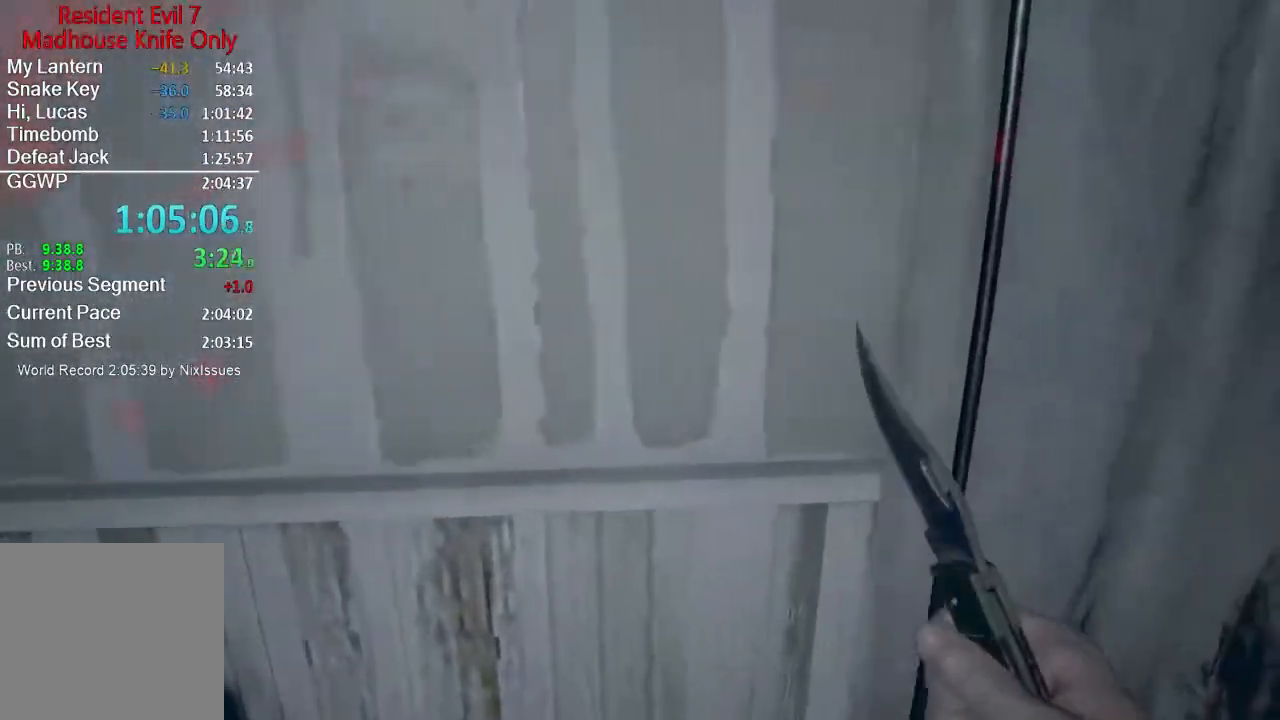
{"buttons": [], "left_stick": "up-right", "right_stick": "center", "events": [[17, "left_stick", "up"], [117, "left_stick", "left"], [184, "left_stick", "down"], [284, "left_stick", "up"], [384, "left_stick", "up-left"], [484, "left_stick", "up-right"]]}
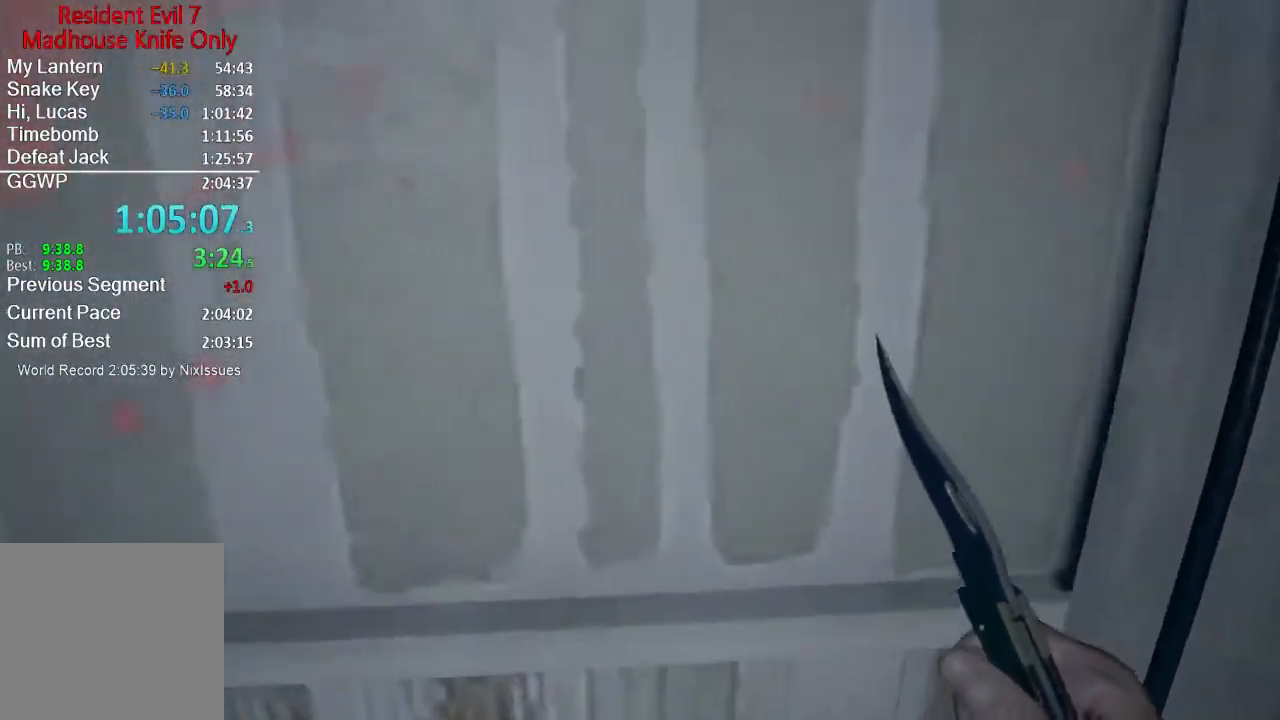
{"buttons": [], "left_stick": "center", "right_stick": "center", "events": [[83, "left_stick", "center"], [183, "Y", "down"], [250, "Y", "up"]]}
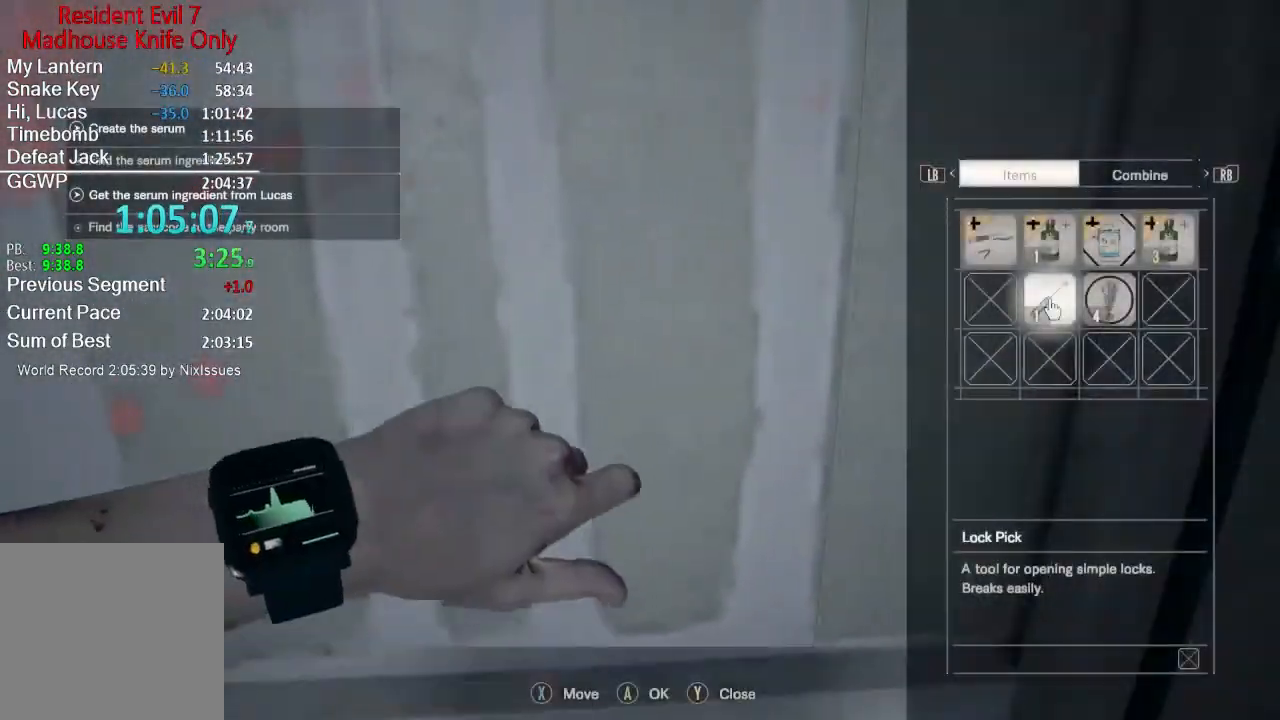
{"buttons": [], "left_stick": "center", "right_stick": "center", "events": []}
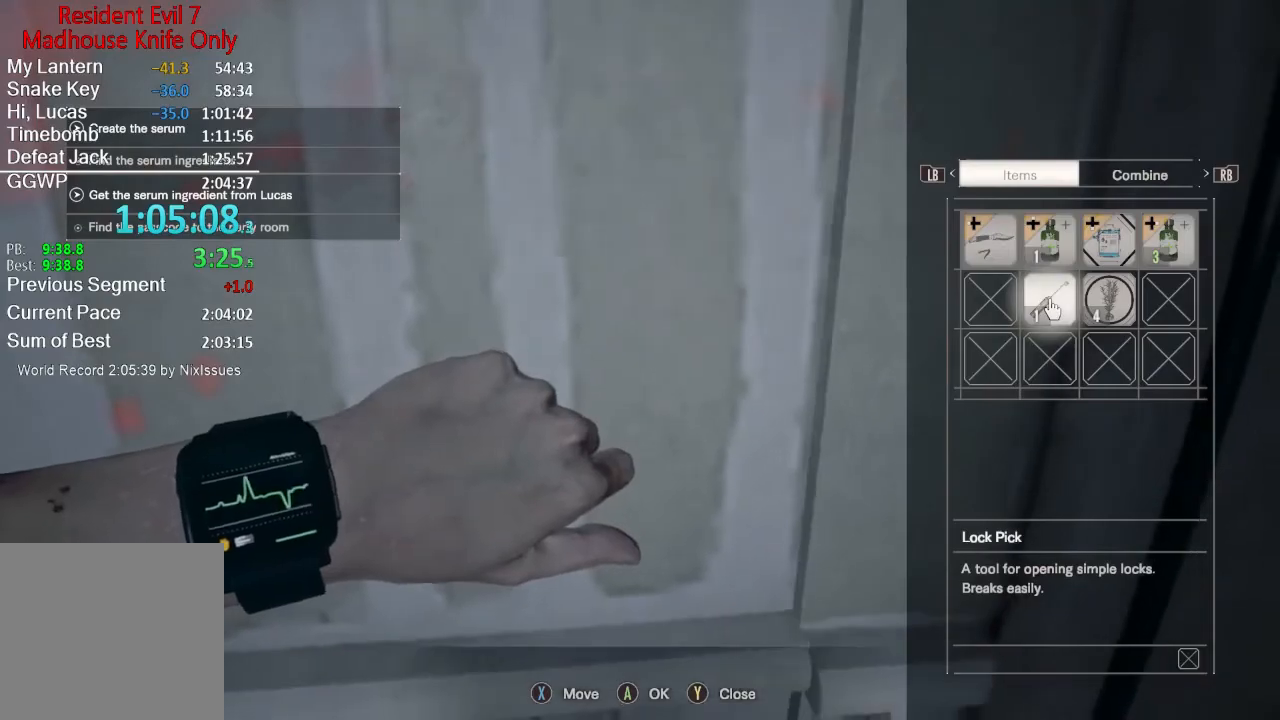
{"buttons": [], "left_stick": "up", "right_stick": "center", "events": [[283, "Y", "down"], [350, "Y", "up"], [450, "left_stick", "up"]]}
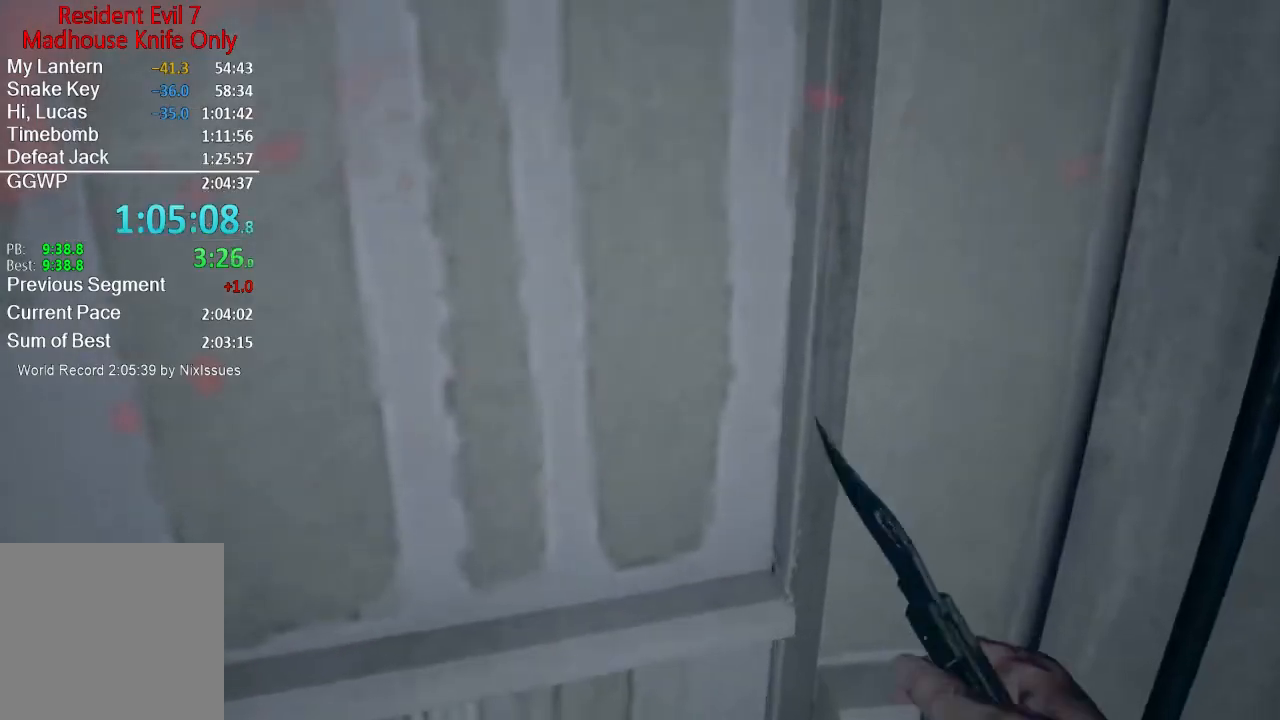
{"buttons": [], "left_stick": "up", "right_stick": "center", "events": [[150, "left_stick", "up-left"], [150, "right_stick", "right"], [250, "right_stick", "center"], [284, "left_stick", "up"]]}
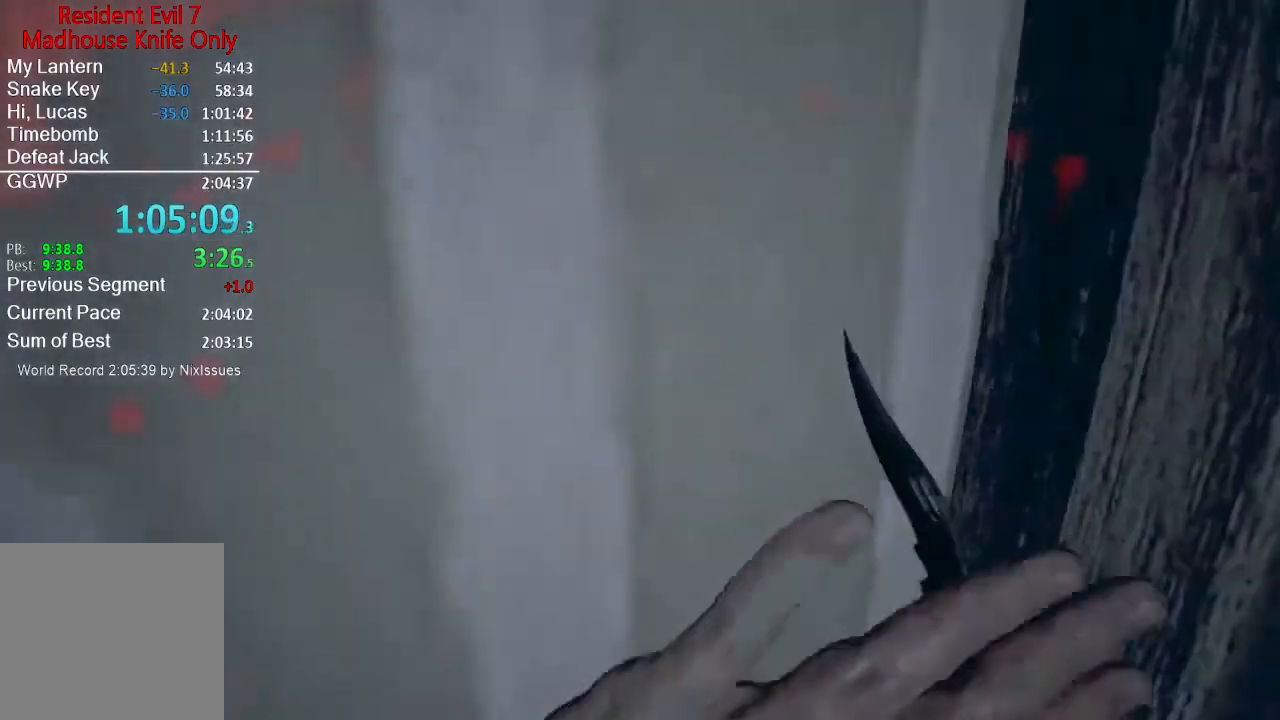
{"buttons": ["L3"], "left_stick": "up", "right_stick": "center", "events": [[150, "right_stick", "down-right"], [200, "L3", "down"], [417, "L3", "up"], [484, "L3", "down"], [484, "right_stick", "center"]]}
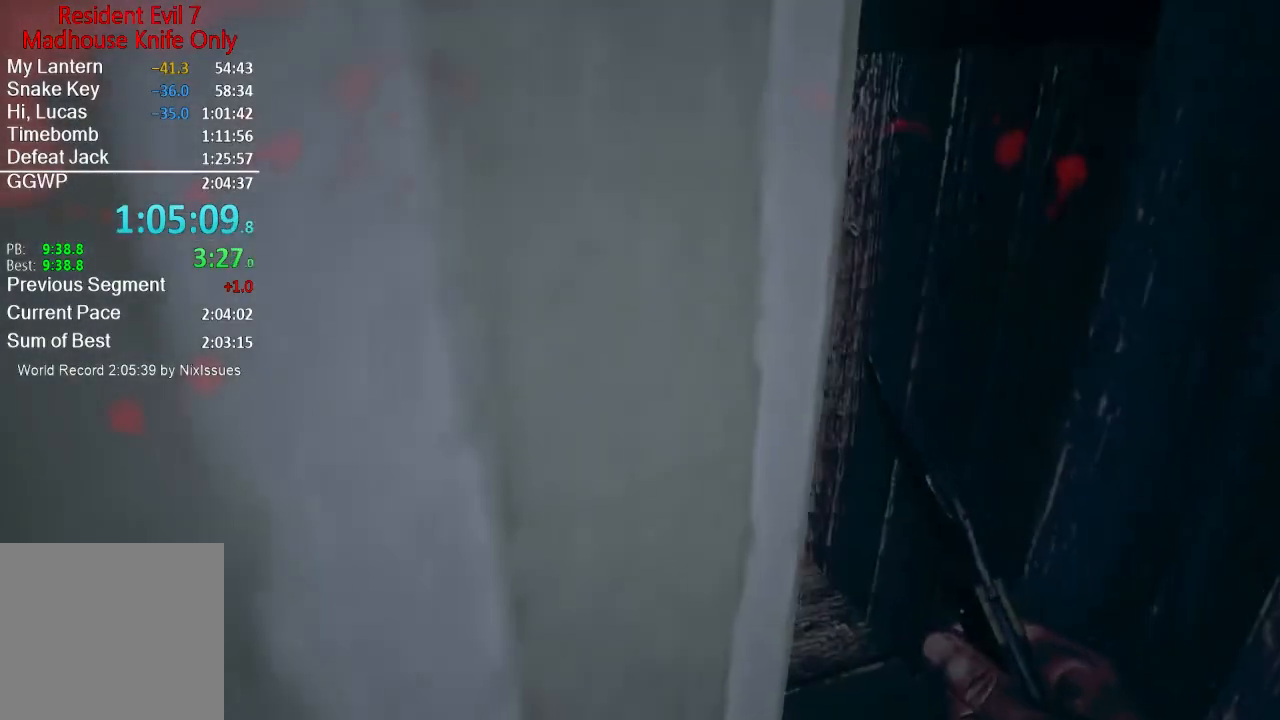
{"buttons": ["L3"], "left_stick": "up", "right_stick": "center", "events": [[50, "L3", "up"], [117, "L3", "down"], [184, "L3", "up"], [250, "L3", "down"], [351, "L3", "up"], [417, "L3", "down"]]}
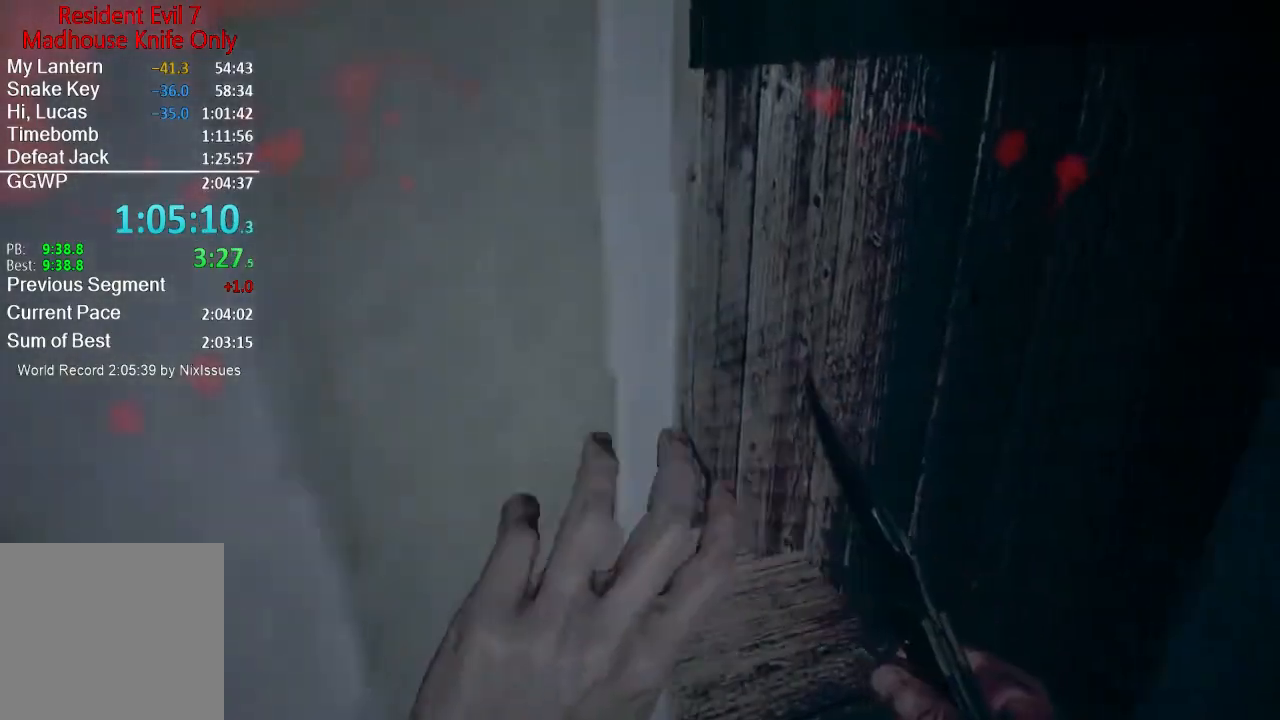
{"buttons": ["L3"], "left_stick": "up", "right_stick": "center", "events": [[283, "L3", "up"], [350, "L3", "down"], [417, "L3", "up"], [484, "L3", "down"]]}
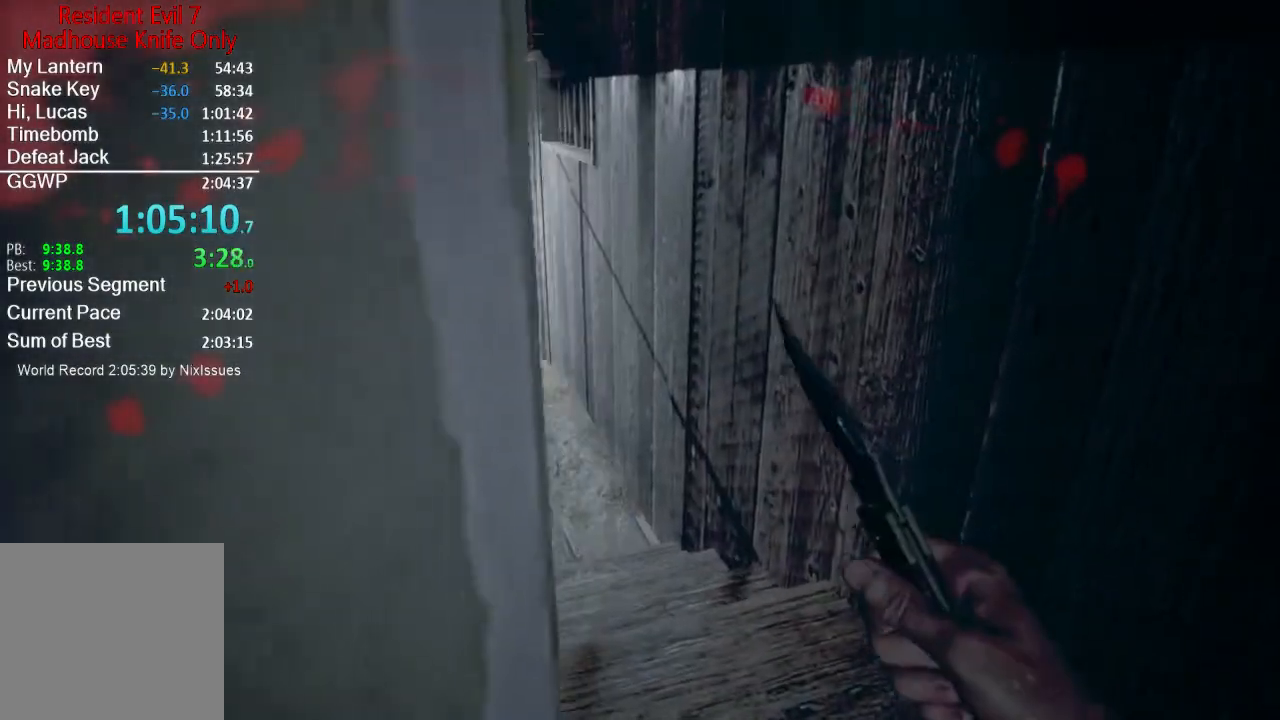
{"buttons": ["L3"], "left_stick": "up", "right_stick": "center", "events": [[50, "L3", "up"], [117, "L3", "down"], [351, "L3", "up"], [484, "L3", "down"]]}
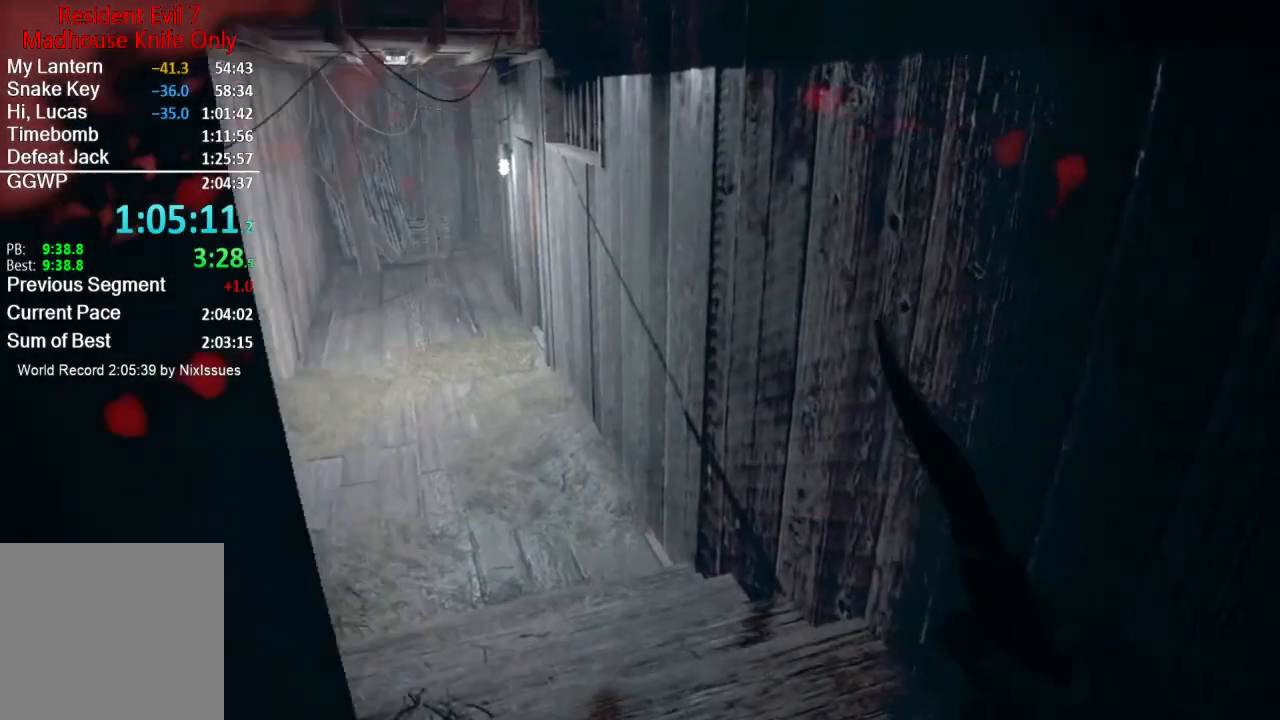
{"buttons": [], "left_stick": "up", "right_stick": "center", "events": [[67, "right_stick", "left"], [100, "L3", "up"], [167, "L3", "down"], [234, "right_stick", "center"], [267, "L3", "up"], [367, "right_stick", "left"], [467, "right_stick", "center"]]}
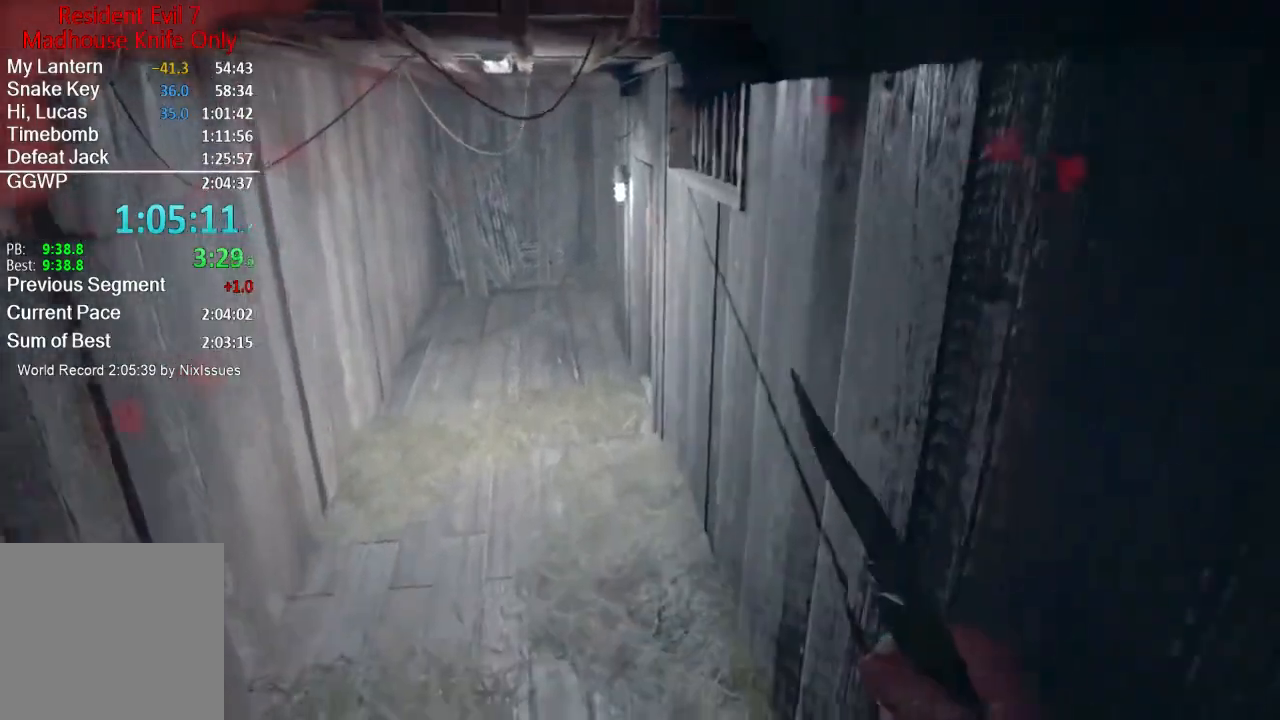
{"buttons": [], "left_stick": "up", "right_stick": "up", "events": [[200, "right_stick", "up"]]}
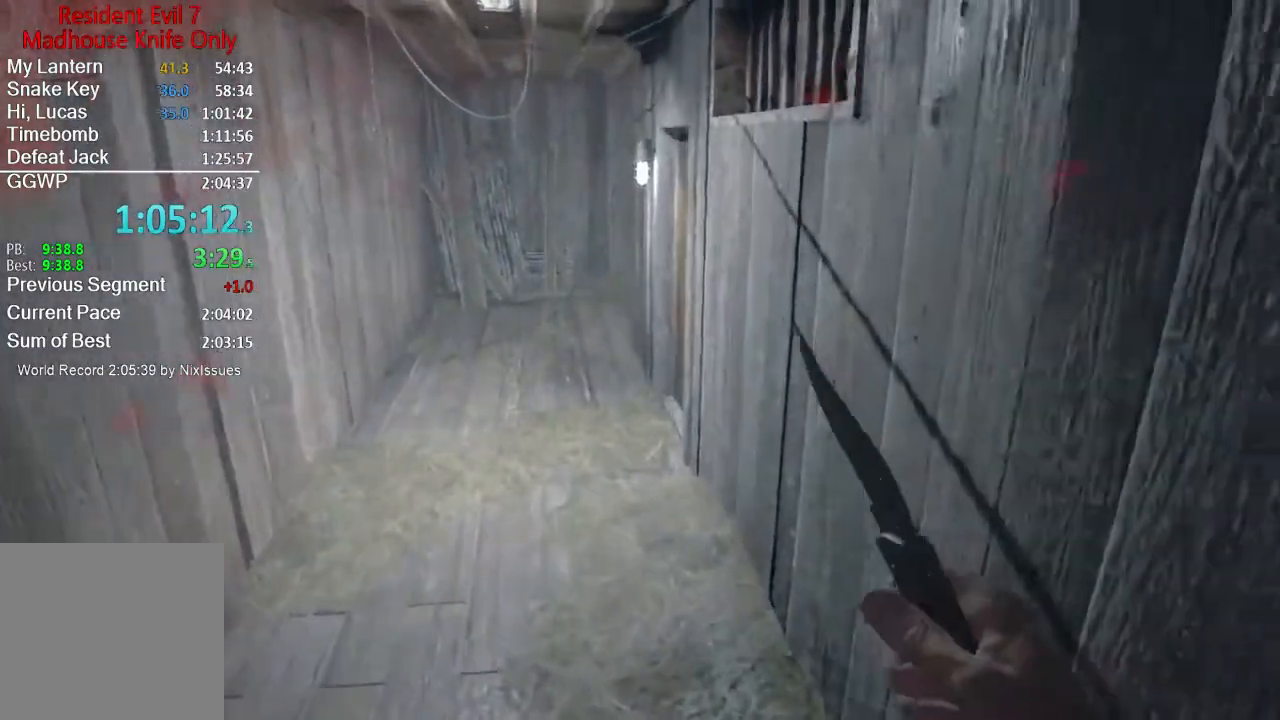
{"buttons": [], "left_stick": "up", "right_stick": "center", "events": [[33, "right_stick", "center"]]}
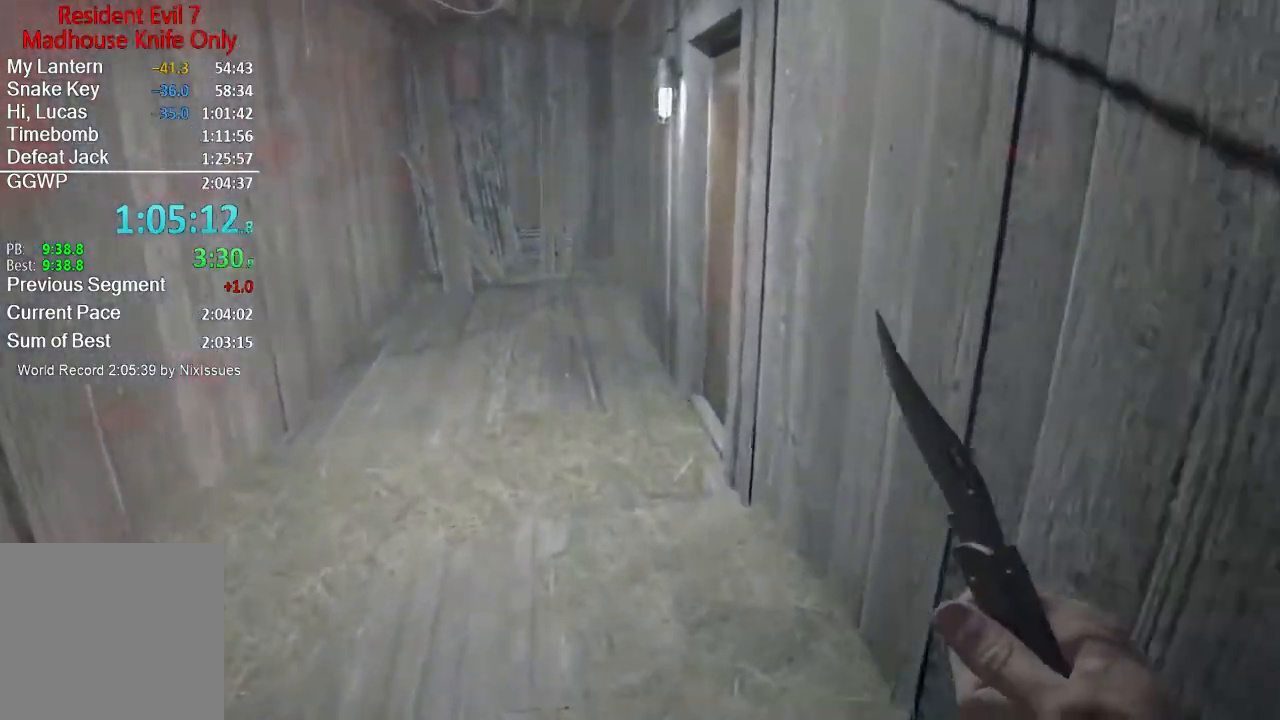
{"buttons": [], "left_stick": "up", "right_stick": "center", "events": [[66, "L3", "down"], [200, "L3", "up"]]}
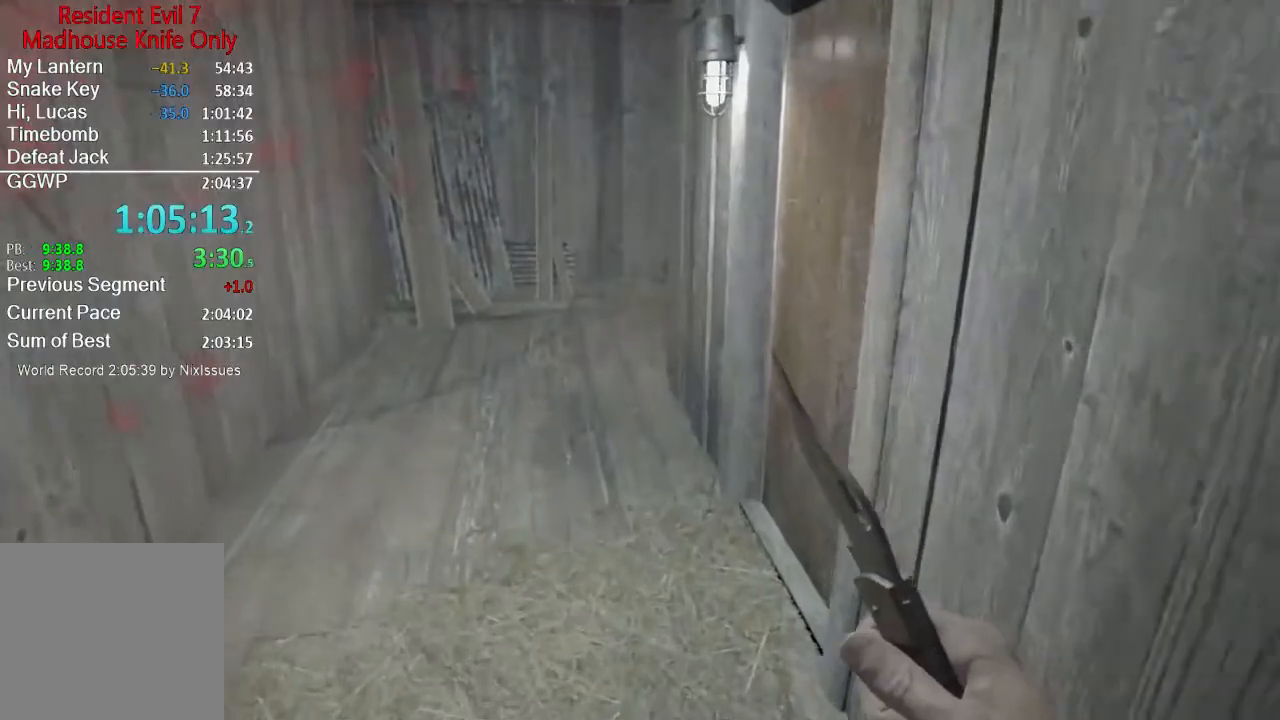
{"buttons": ["A"], "left_stick": "up", "right_stick": "center", "events": [[200, "right_stick", "right"], [367, "right_stick", "center"], [501, "A", "down"]]}
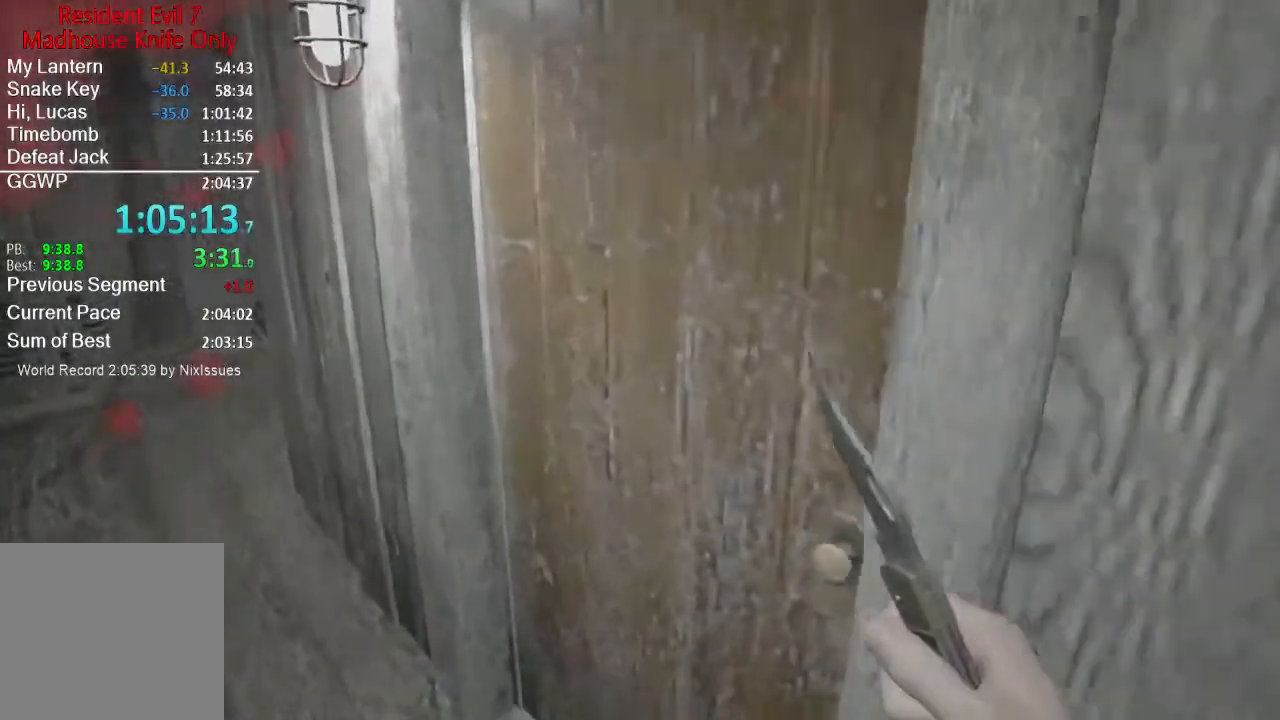
{"buttons": [], "left_stick": "up", "right_stick": "right", "events": [[33, "A", "up"], [100, "A", "down"], [166, "A", "up"], [300, "right_stick", "right"]]}
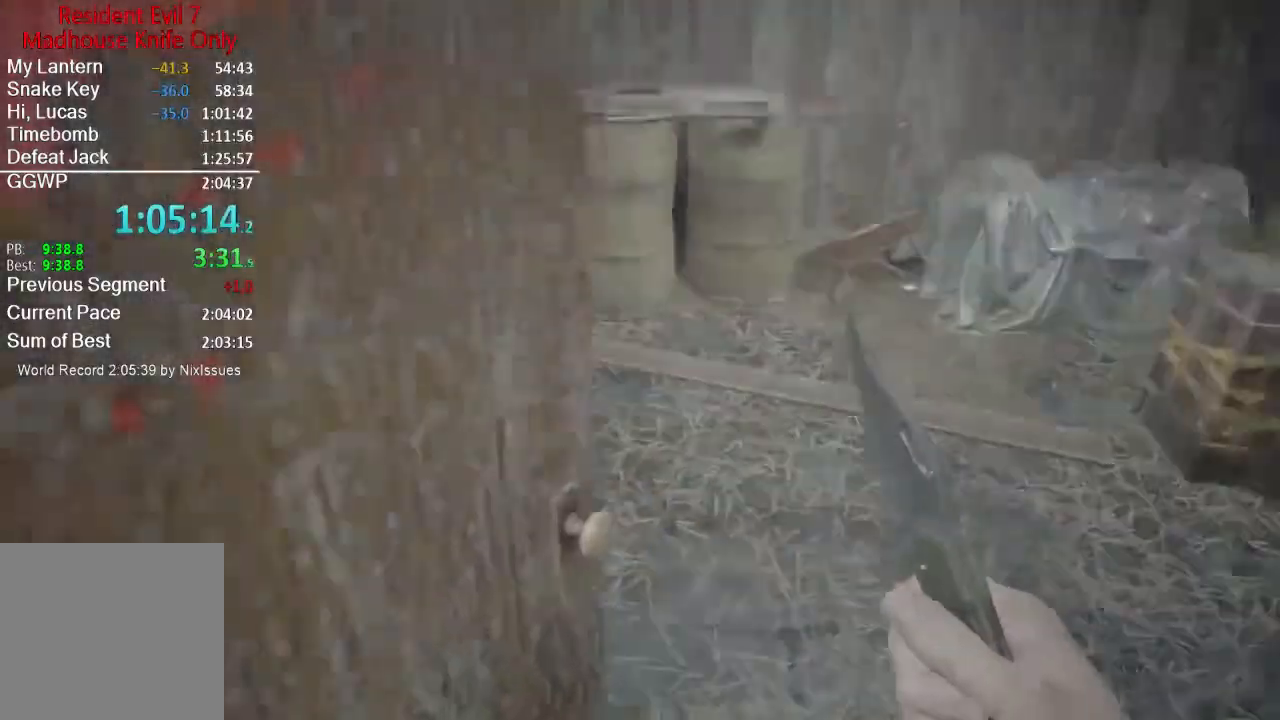
{"buttons": [], "left_stick": "up", "right_stick": "down", "events": [[33, "L3", "down"], [100, "right_stick", "center"], [134, "L3", "up"], [200, "L3", "down"], [300, "L3", "up"], [300, "right_stick", "down"]]}
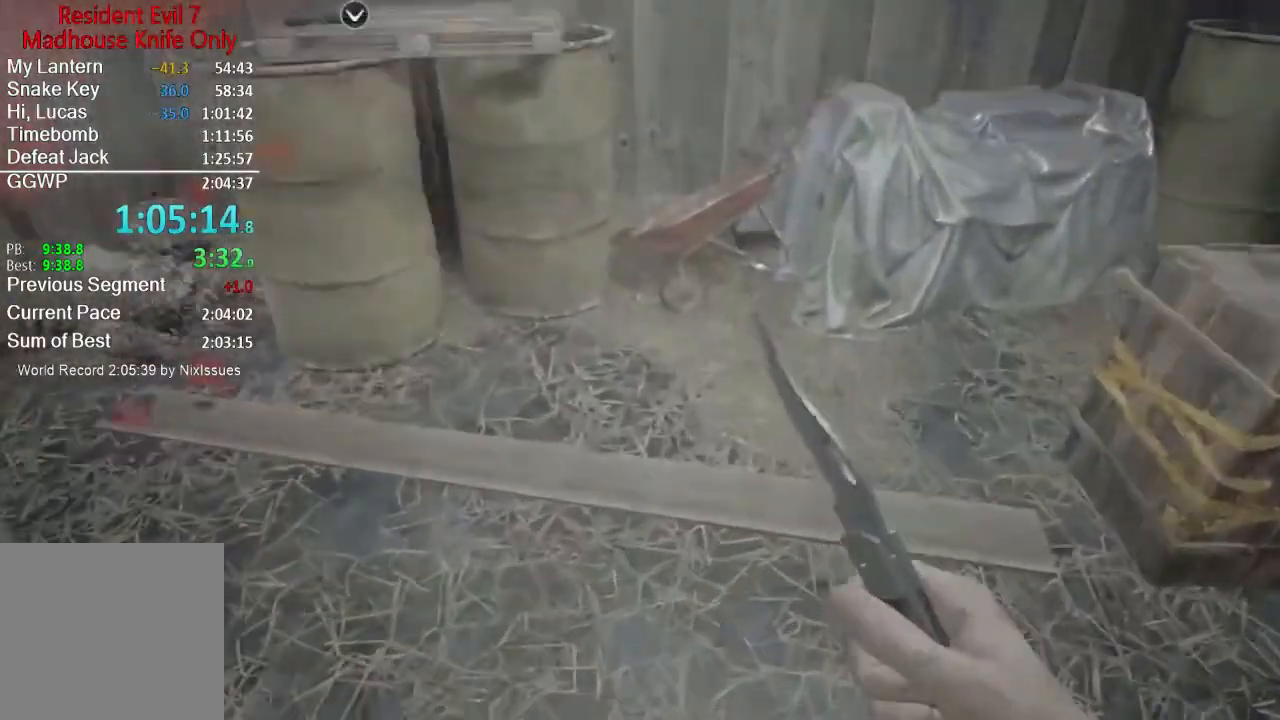
{"buttons": ["L3"], "left_stick": "up", "right_stick": "down", "events": [[500, "L3", "down"]]}
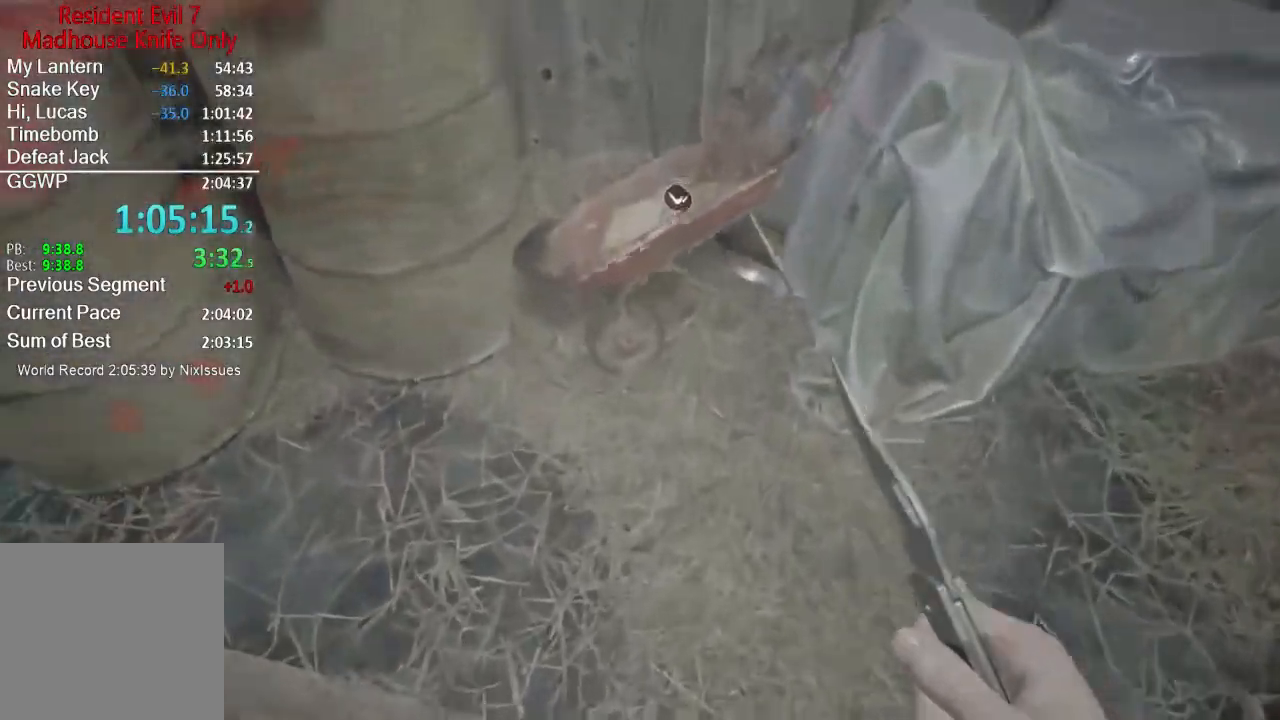
{"buttons": [], "left_stick": "up-left", "right_stick": "left", "events": [[67, "L3", "up"], [134, "L3", "down"], [167, "right_stick", "center"], [267, "A", "down"], [267, "L3", "up"], [300, "A", "up"], [317, "left_stick", "up-left"], [367, "right_stick", "left"]]}
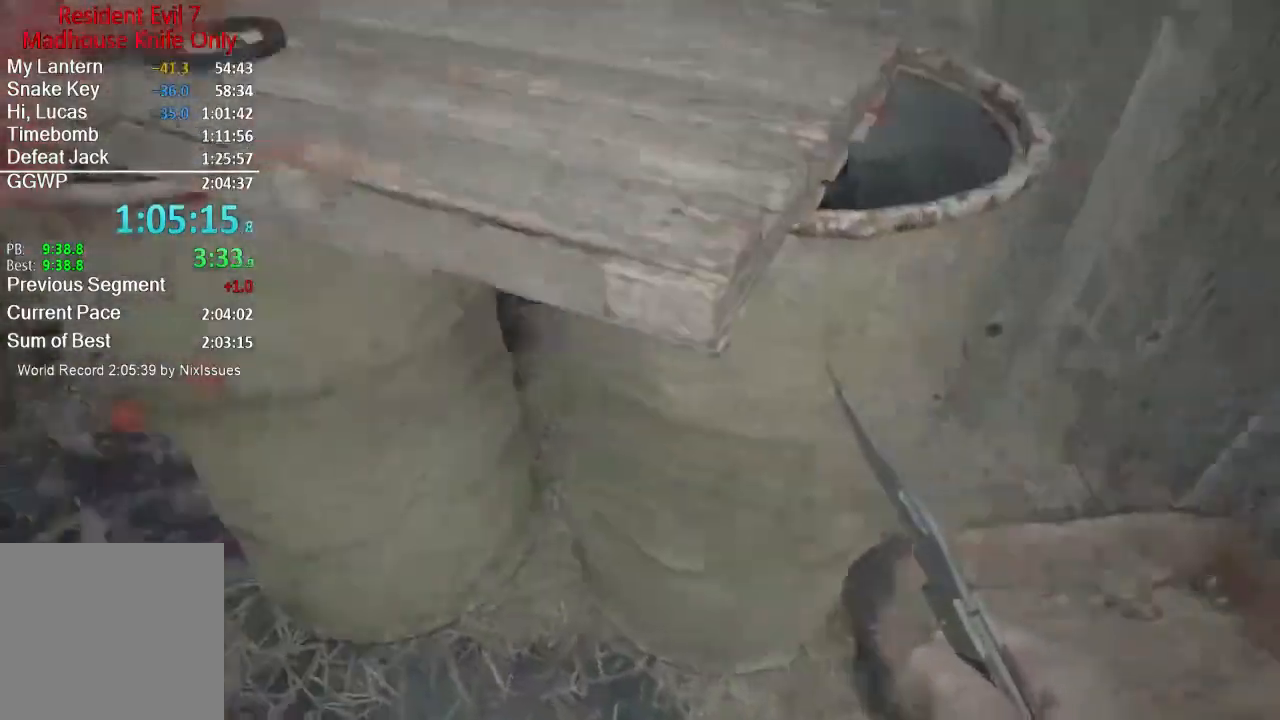
{"buttons": [], "left_stick": "up", "right_stick": "center", "events": [[150, "right_stick", "up-left"], [200, "L3", "down"], [300, "L3", "up"], [300, "left_stick", "up"], [317, "right_stick", "center"], [367, "L3", "down"], [433, "L3", "up"]]}
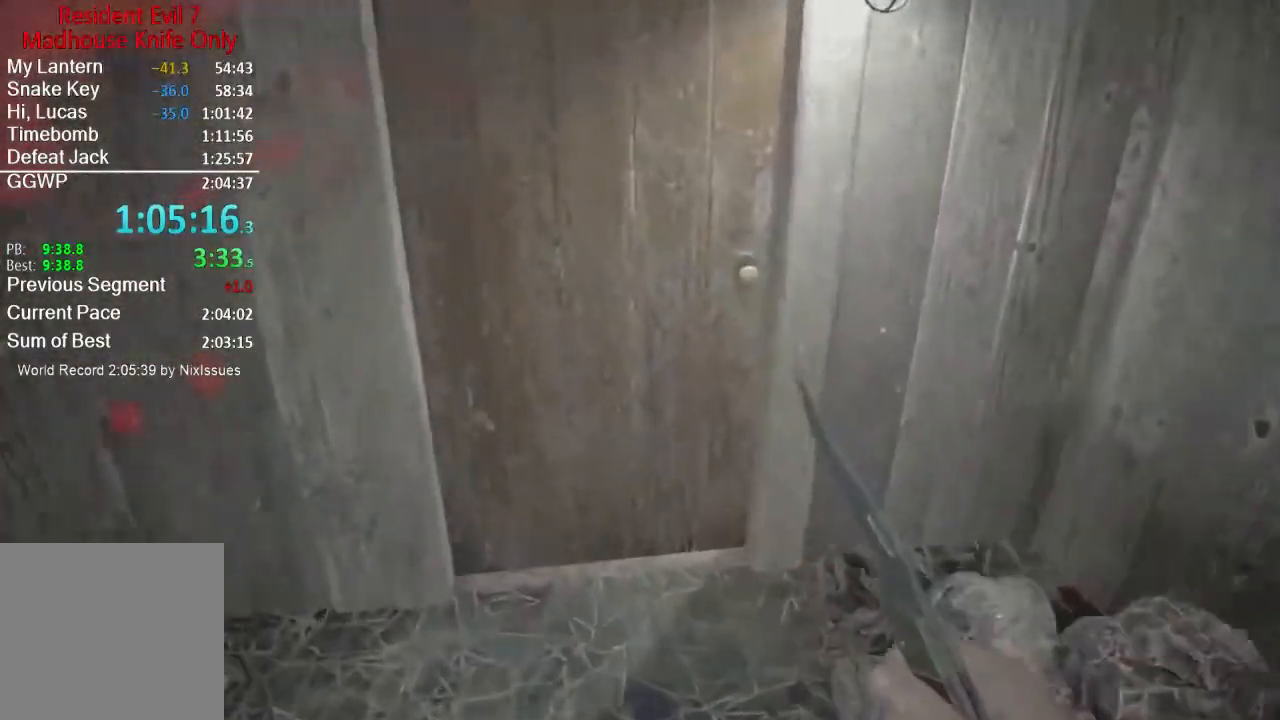
{"buttons": [], "left_stick": "up", "right_stick": "center", "events": [[33, "L3", "down"], [134, "L3", "up"], [234, "A", "down"], [300, "A", "up"], [367, "A", "down"], [434, "A", "up"]]}
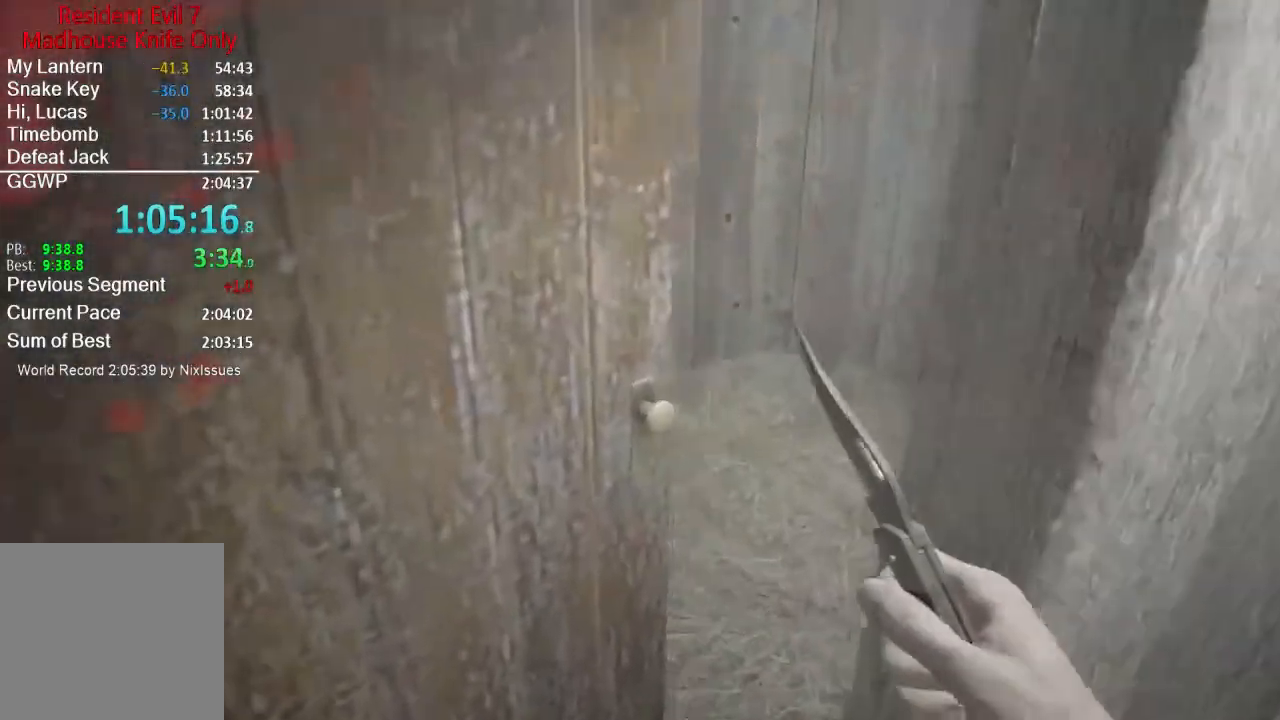
{"buttons": [], "left_stick": "up", "right_stick": "right", "events": [[200, "right_stick", "right"]]}
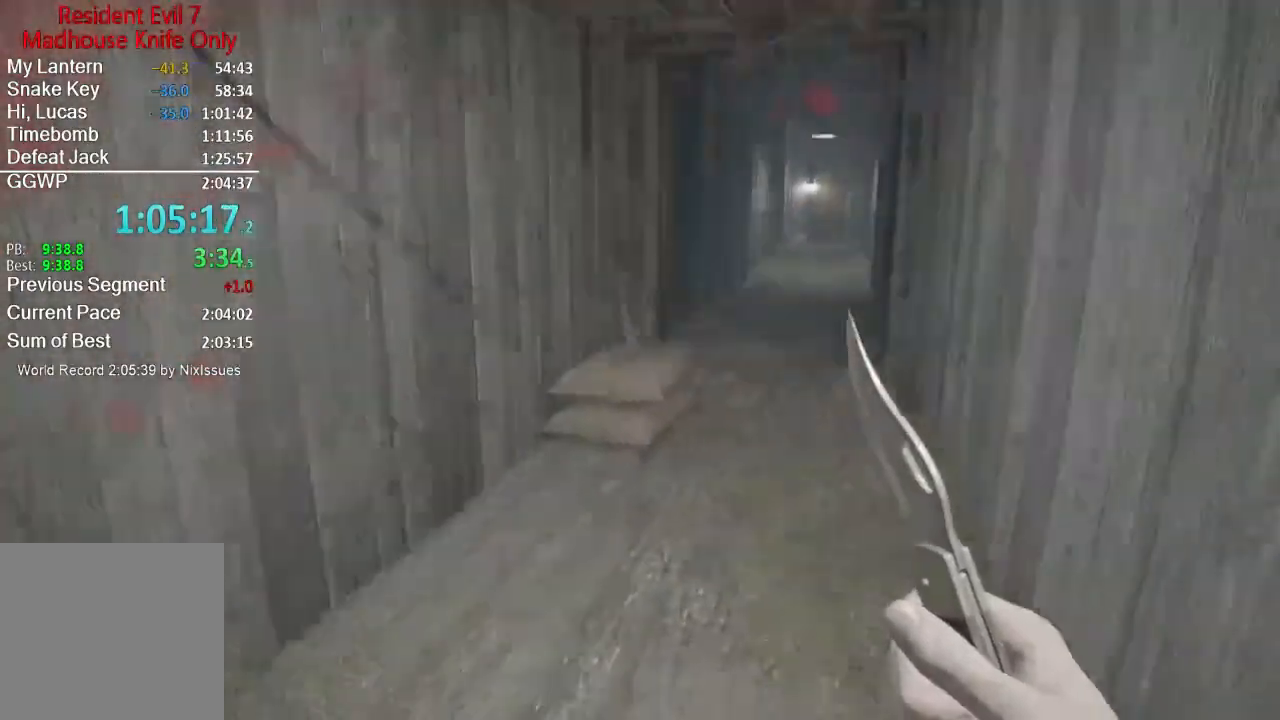
{"buttons": ["B"], "left_stick": "center", "right_stick": "center", "events": [[33, "right_stick", "center"], [67, "left_stick", "center"], [134, "Y", "down"], [234, "R1", "down"], [234, "Y", "up"], [334, "A", "down"], [334, "R1", "up"], [434, "A", "up"], [501, "B", "down"]]}
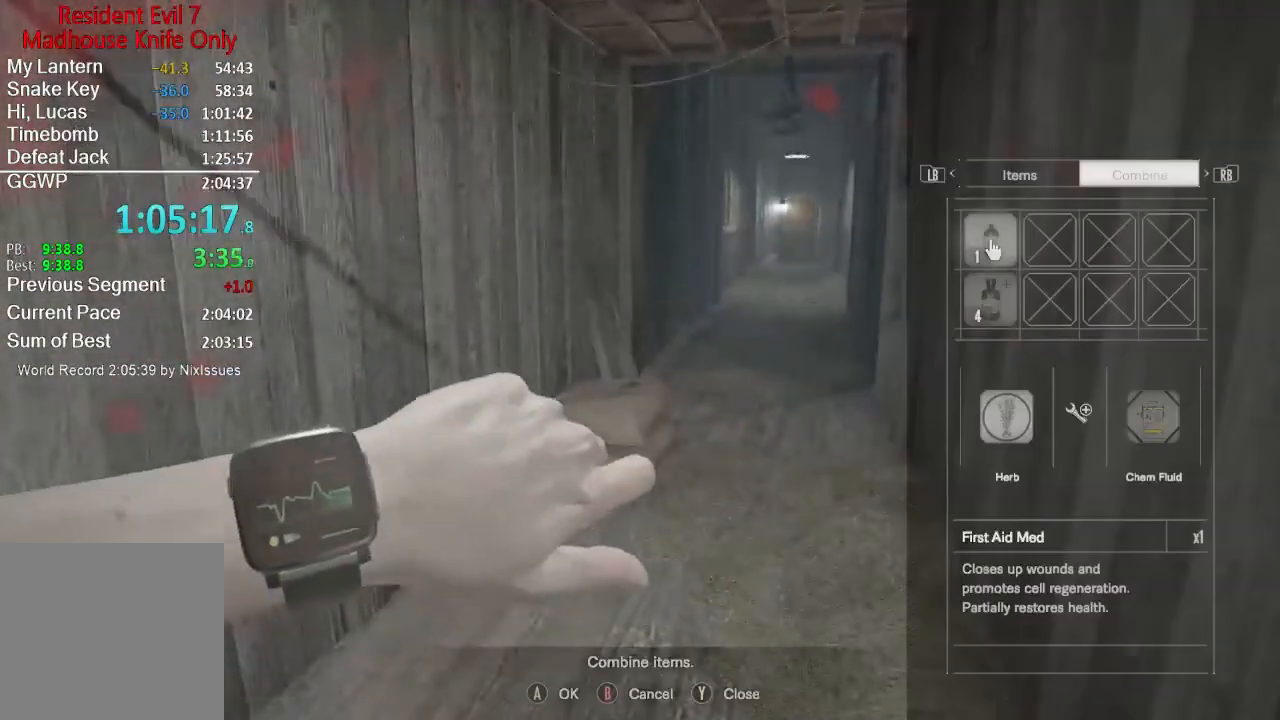
{"buttons": ["L3"], "left_stick": "up", "right_stick": "center", "events": [[66, "left_stick", "up"], [100, "B", "up"], [100, "L3", "down"], [233, "L3", "up"], [233, "right_stick", "right"], [300, "L3", "down"], [317, "right_stick", "center"]]}
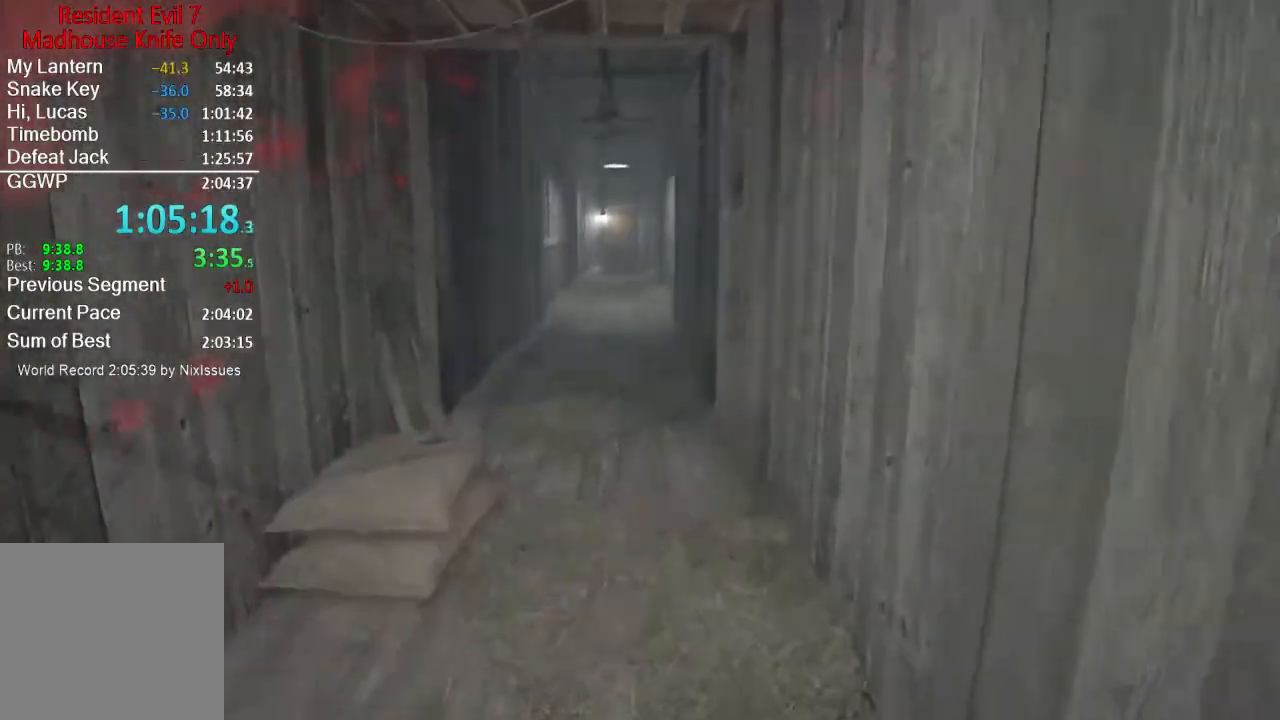
{"buttons": [], "left_stick": "up", "right_stick": "center", "events": [[33, "L3", "up"], [100, "L3", "down"], [200, "L3", "up"], [234, "R1", "down"], [317, "R1", "up"], [350, "R1", "down"], [467, "R1", "up"]]}
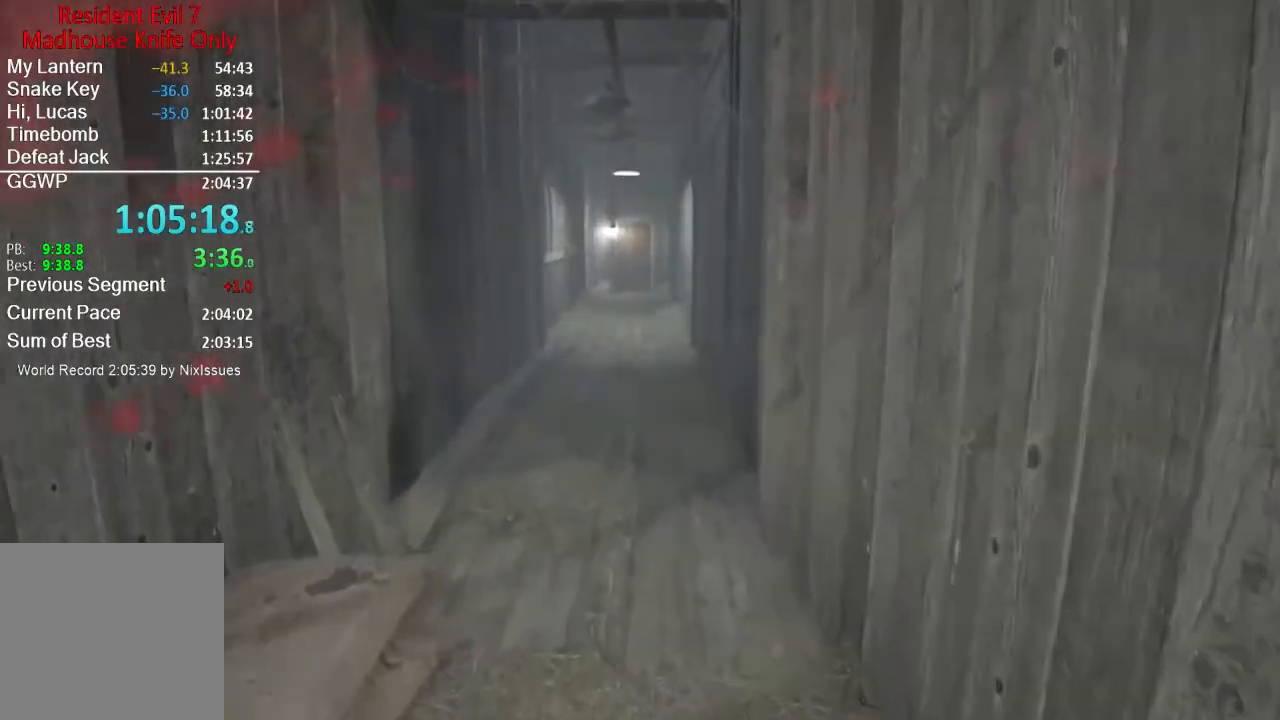
{"buttons": [], "left_stick": "up", "right_stick": "center", "events": []}
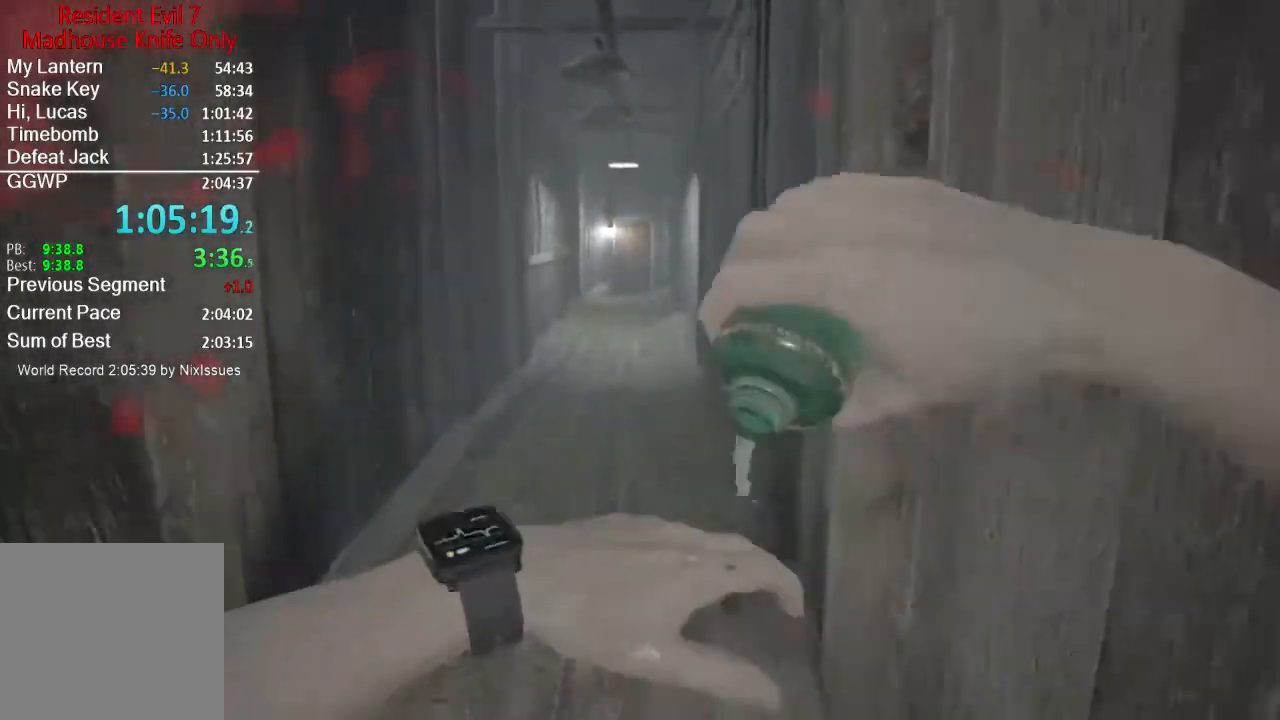
{"buttons": [], "left_stick": "up", "right_stick": "center", "events": []}